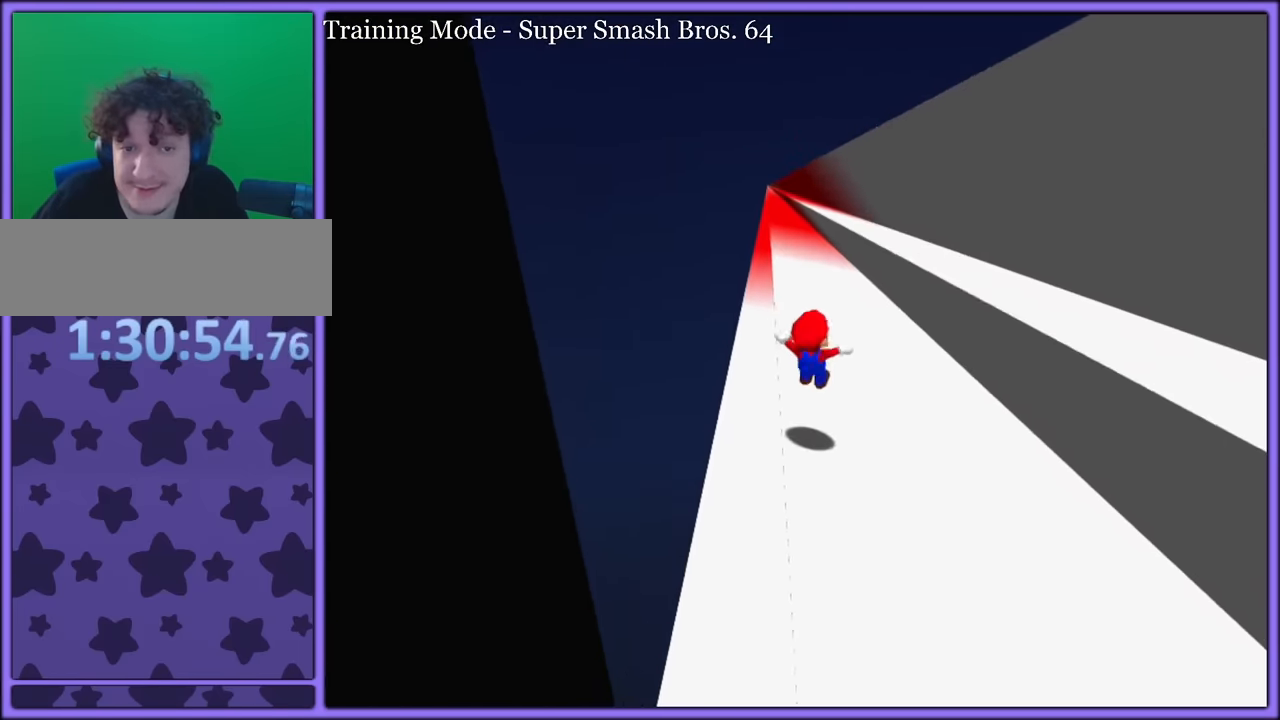
Gameplay with a controller (Nintendo layout); each line is a JSON object with the inputs held at the frame after it. "button_events" lists button changes between this image and that frame as [ms after this image, input, new state], when the widget could be followed in between (sticks are given only as held states). Not read: L1 L3 R3.
{"buttons": [], "left_stick": "down", "button_events": [[150, "A", "down"], [500, "A", "up"]]}
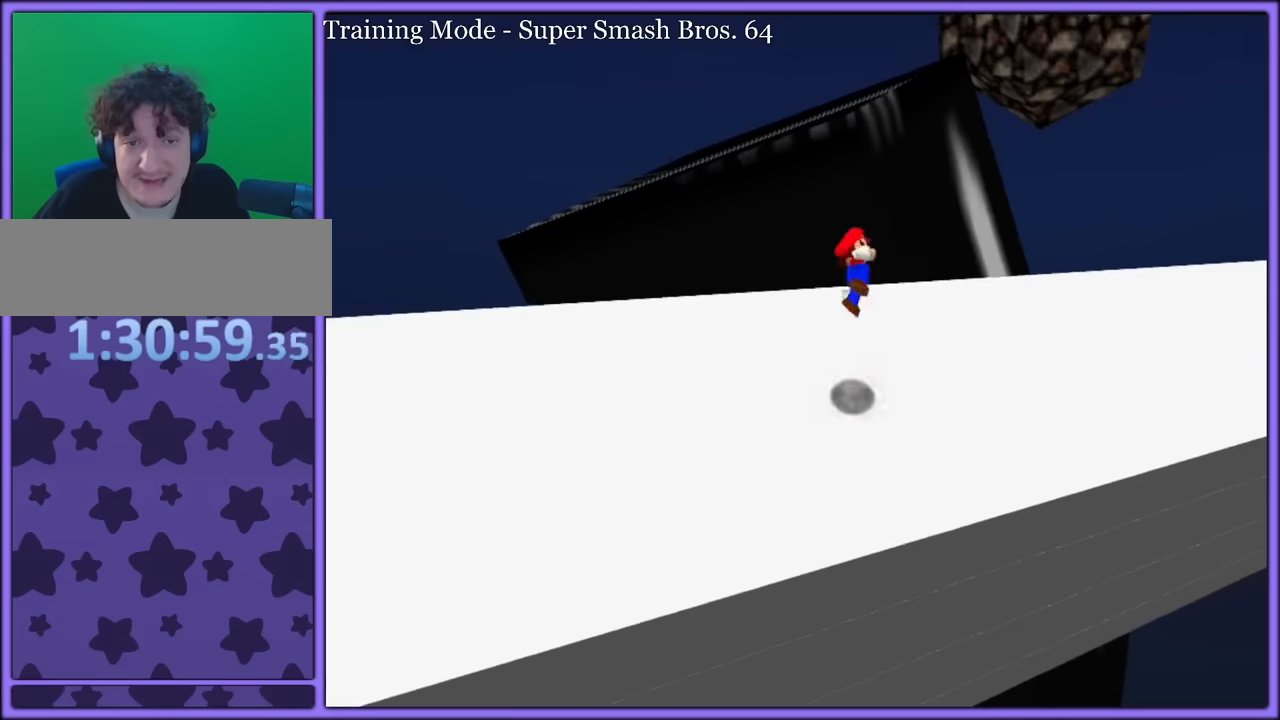
{"buttons": ["A"], "left_stick": "down", "button_events": [[67, "A", "down"], [167, "A", "up"], [217, "A", "down"], [334, "A", "up"], [400, "A", "down"]]}
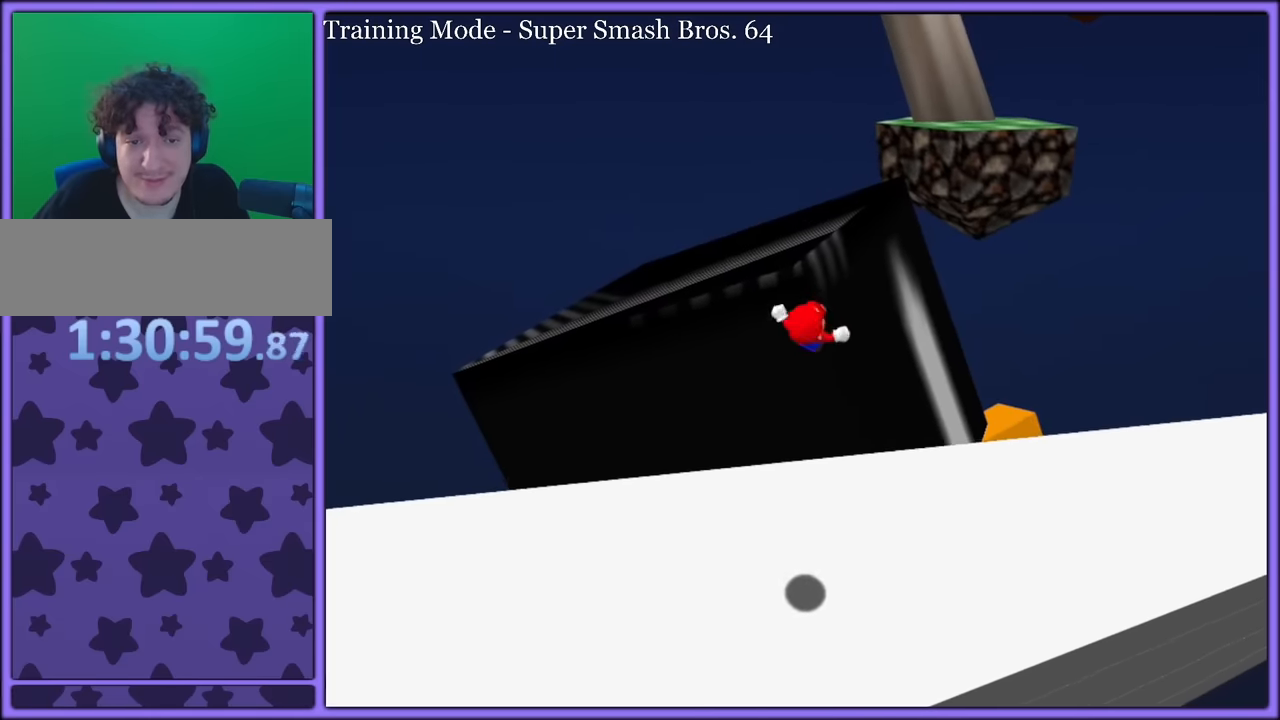
{"buttons": ["A"], "left_stick": "up", "button_events": [[34, "A", "up"], [484, "A", "down"]]}
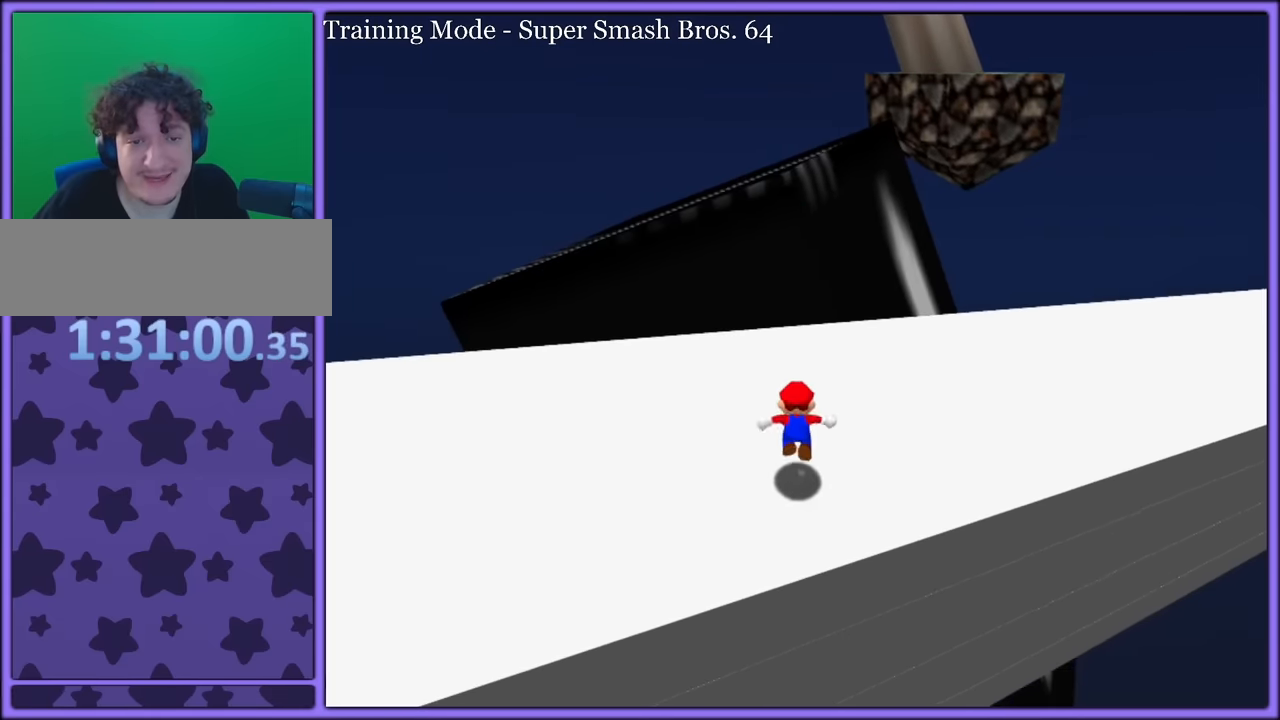
{"buttons": ["A"], "left_stick": "up", "button_events": []}
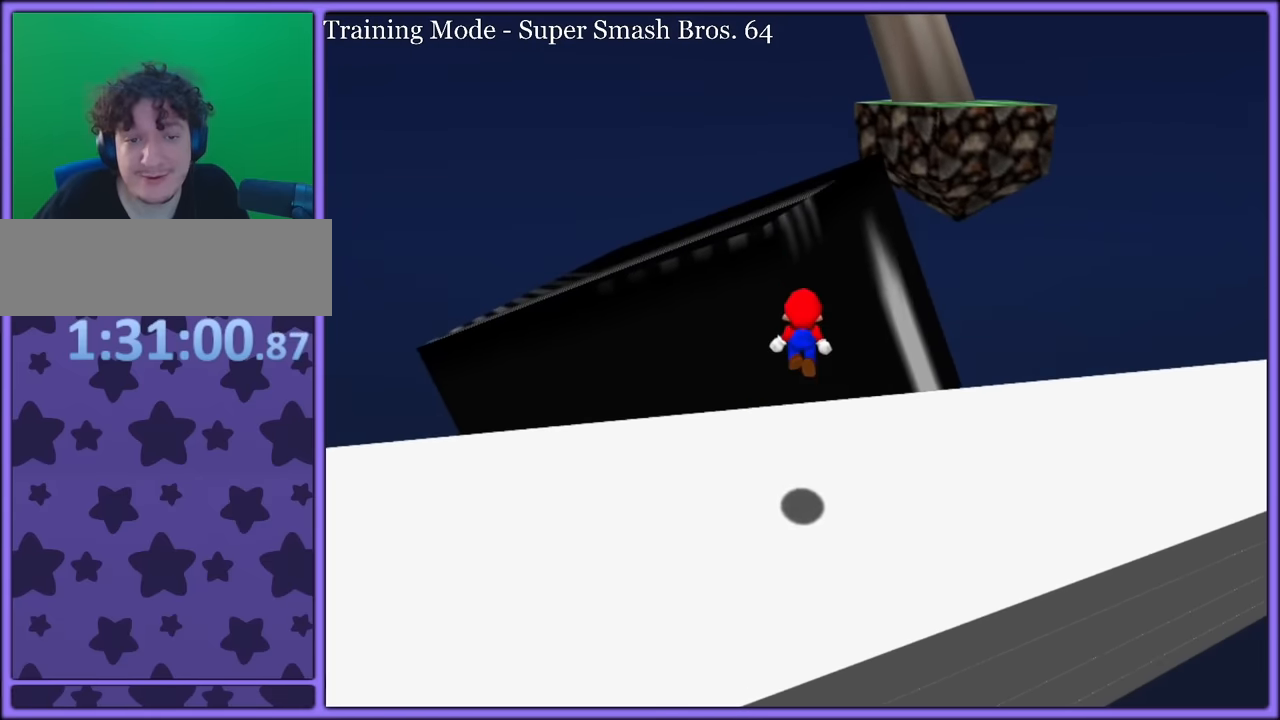
{"buttons": ["A"], "left_stick": "up", "button_events": [[200, "A", "up"], [317, "A", "down"]]}
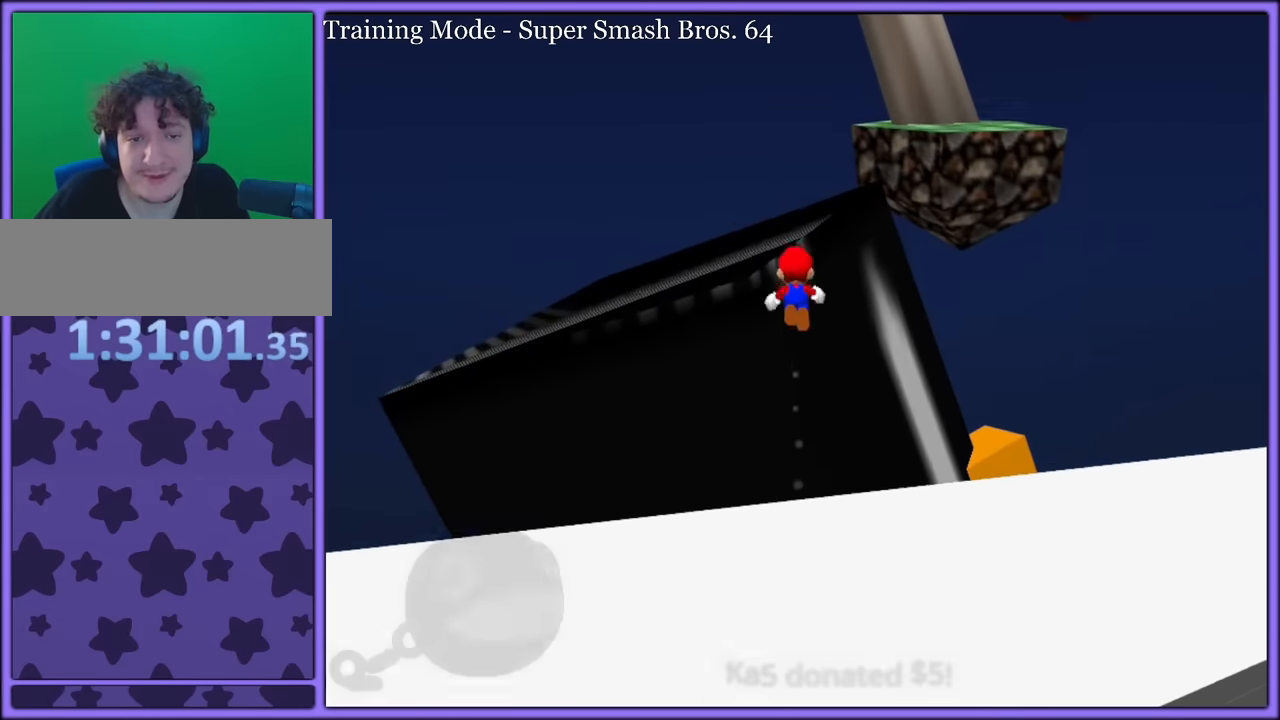
{"buttons": [], "left_stick": "left", "button_events": [[67, "B", "down"], [117, "A", "up"], [184, "B", "up"], [267, "C_LEFT", "down"], [434, "C_LEFT", "up"]]}
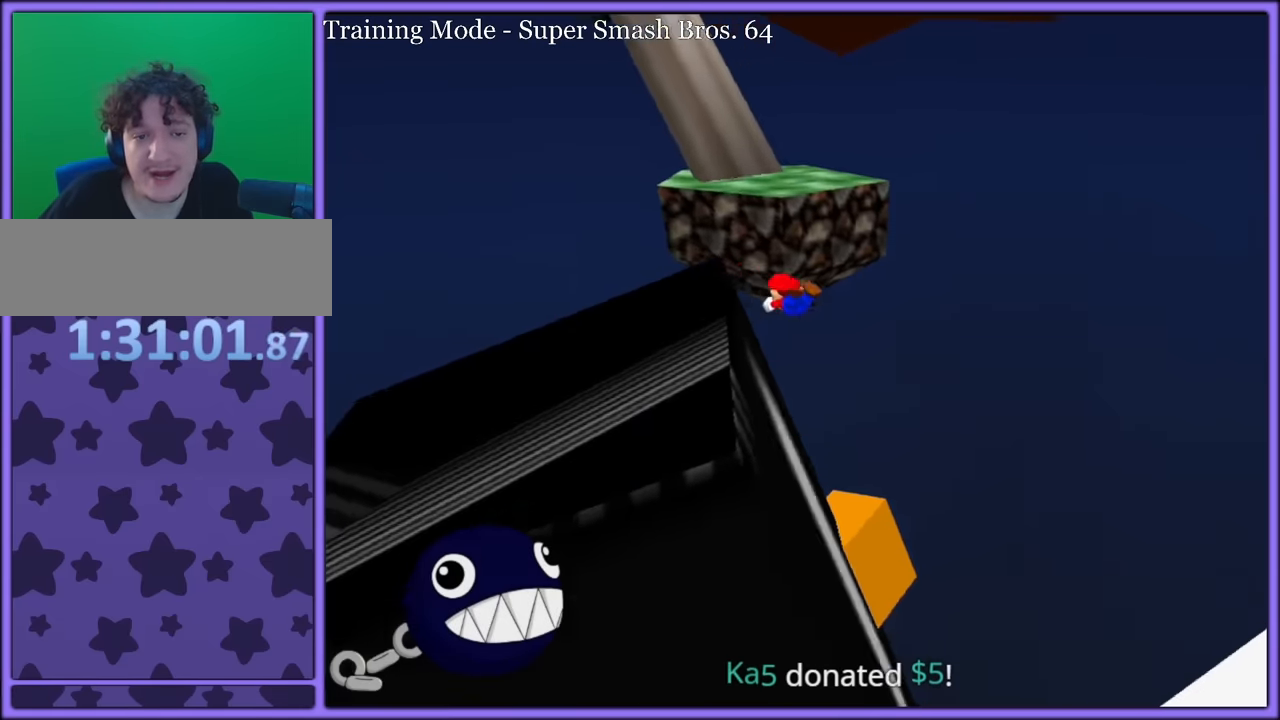
{"buttons": ["A", "B"], "left_stick": "up-left", "button_events": [[417, "A", "down"], [450, "B", "down"]]}
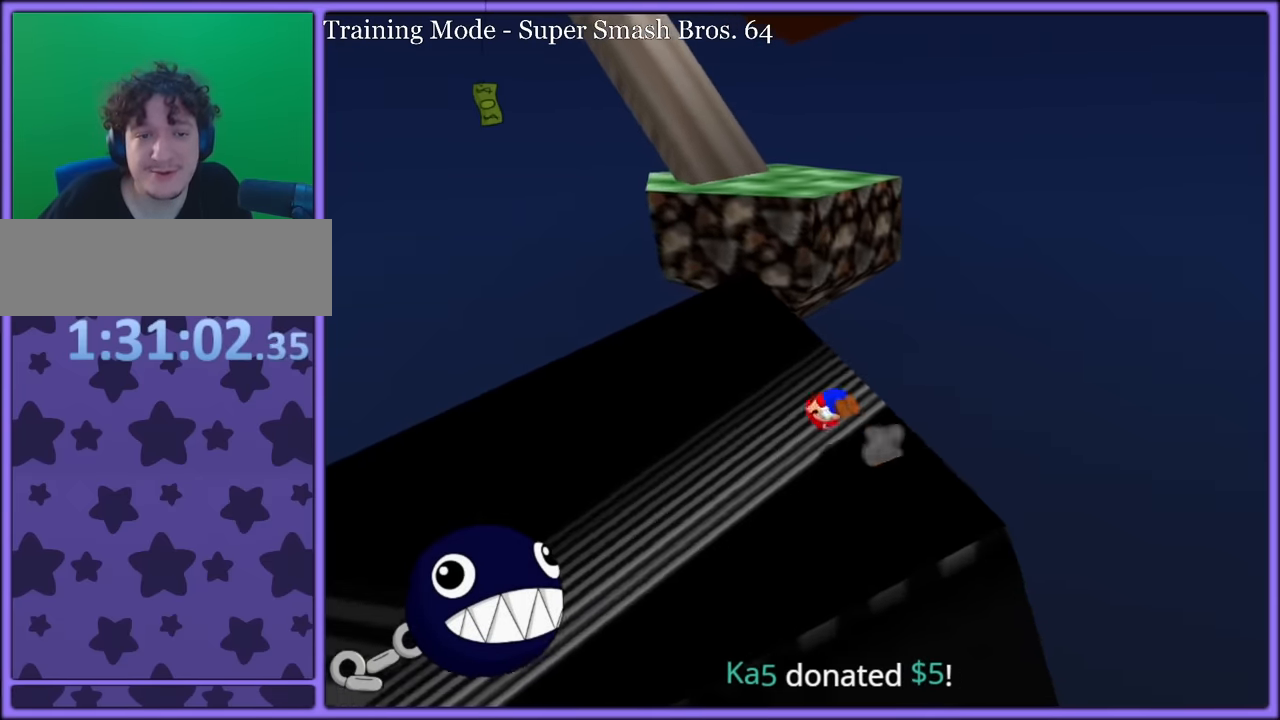
{"buttons": [], "left_stick": "up", "button_events": [[17, "A", "up"], [34, "B", "up"]]}
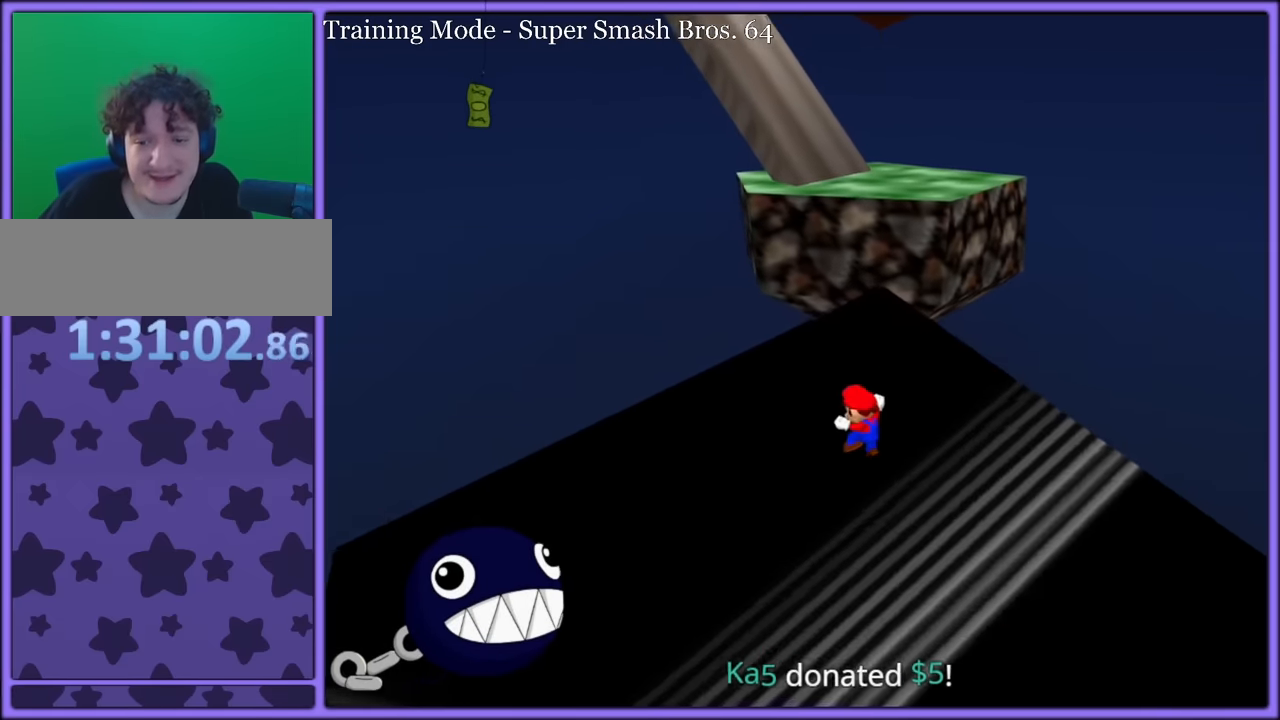
{"buttons": [], "left_stick": "up-right", "button_events": []}
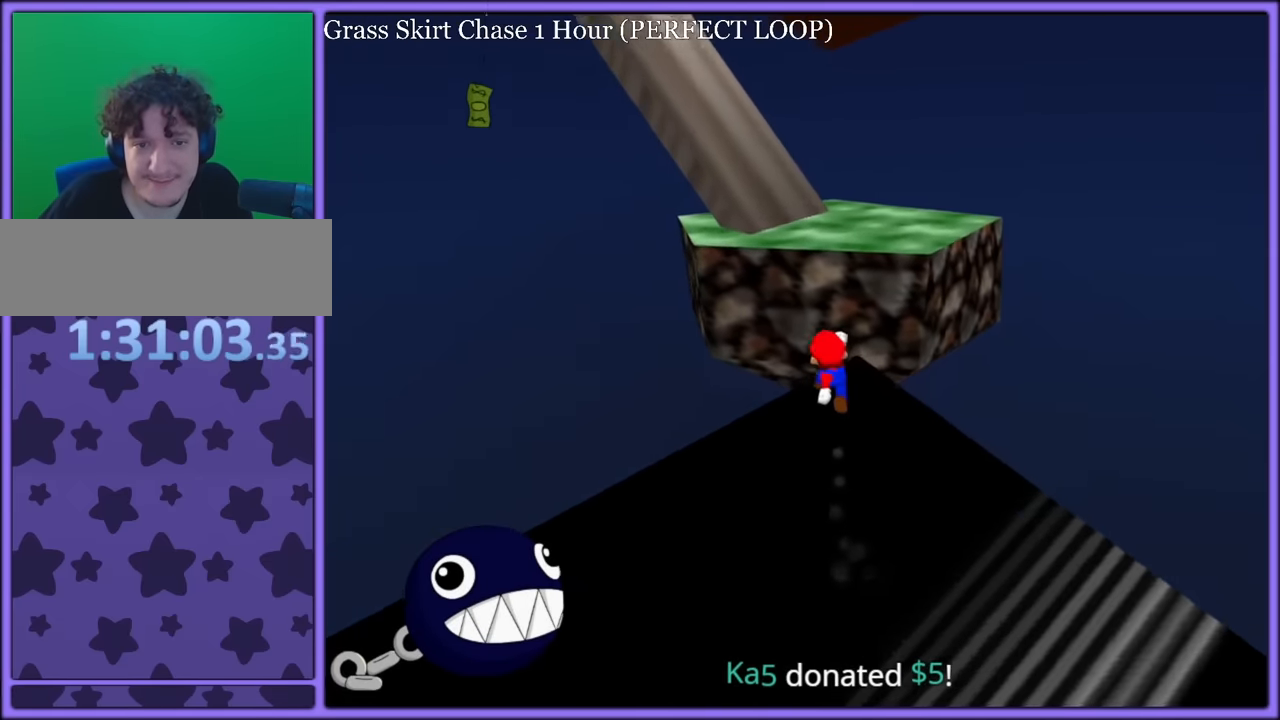
{"buttons": [], "left_stick": "up", "button_events": [[184, "A", "down"], [217, "A", "up"], [217, "C_RIGHT", "down"], [317, "C_RIGHT", "up"]]}
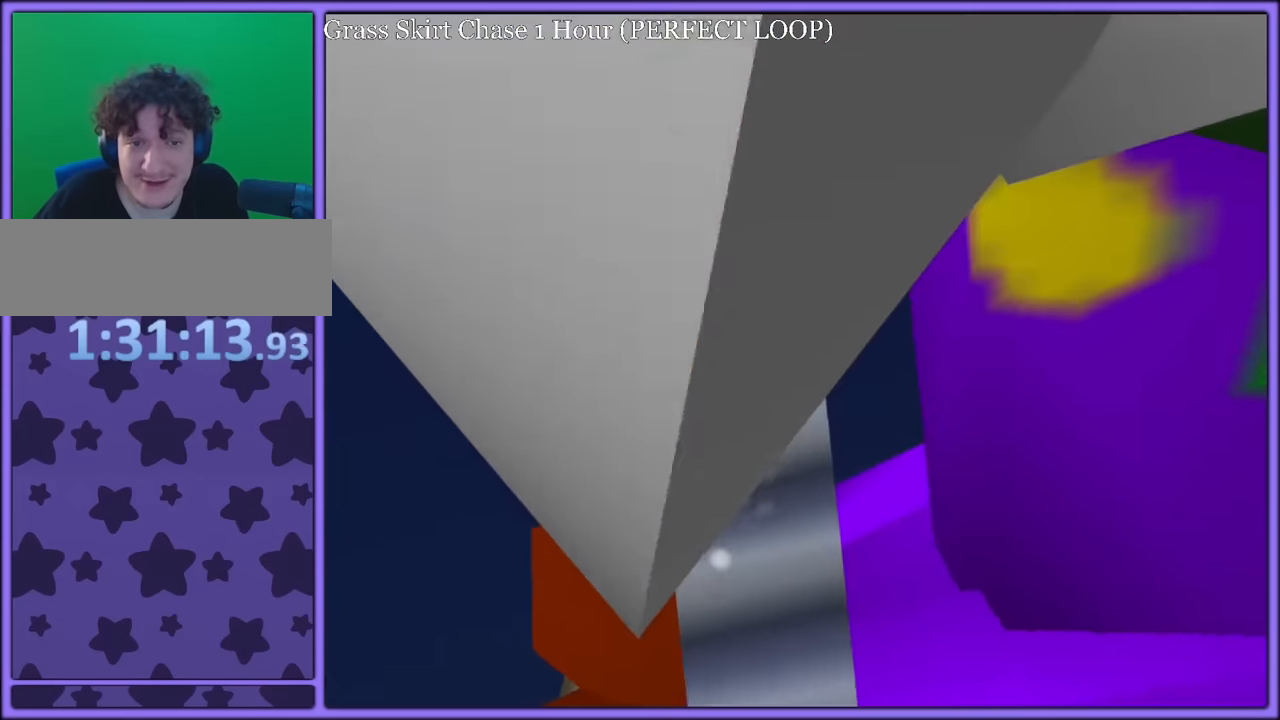
{"buttons": [], "left_stick": "up-left", "button_events": [[67, "C_LEFT", "down"], [184, "C_LEFT", "up"]]}
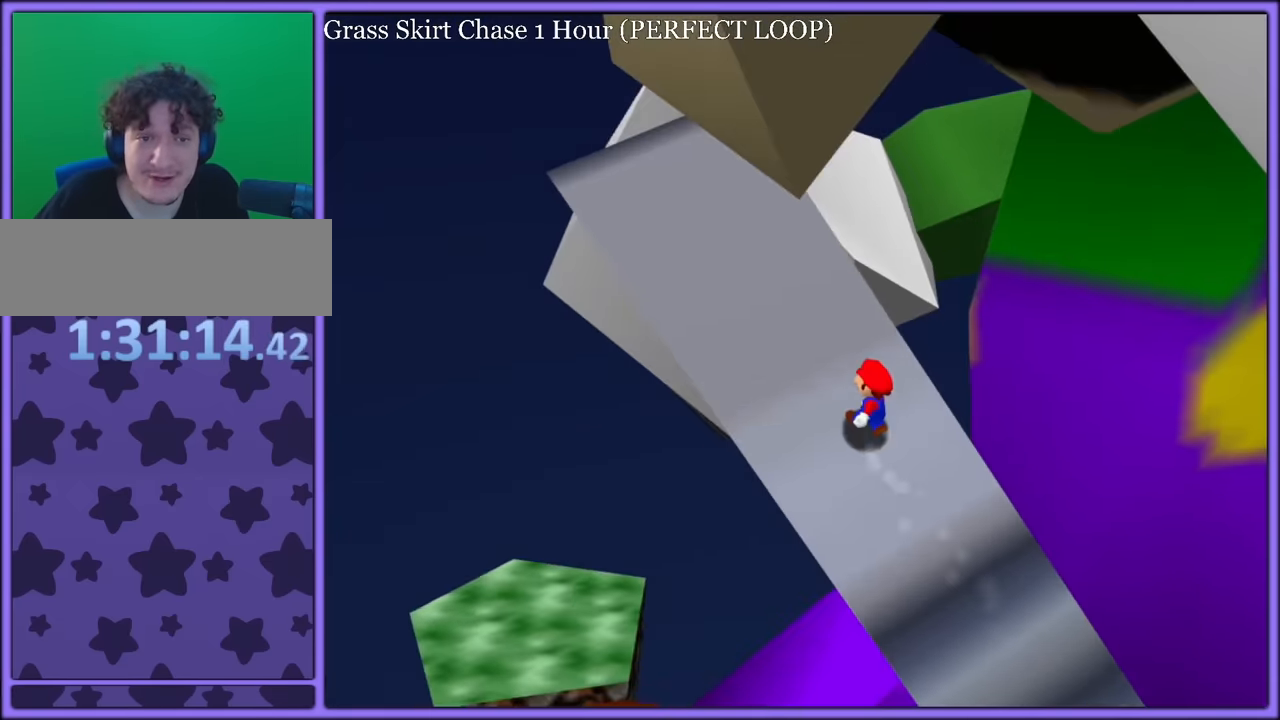
{"buttons": [], "left_stick": "down-left", "button_events": [[34, "C_LEFT", "down"], [167, "C_LEFT", "up"], [334, "C_LEFT", "down"], [484, "C_LEFT", "up"]]}
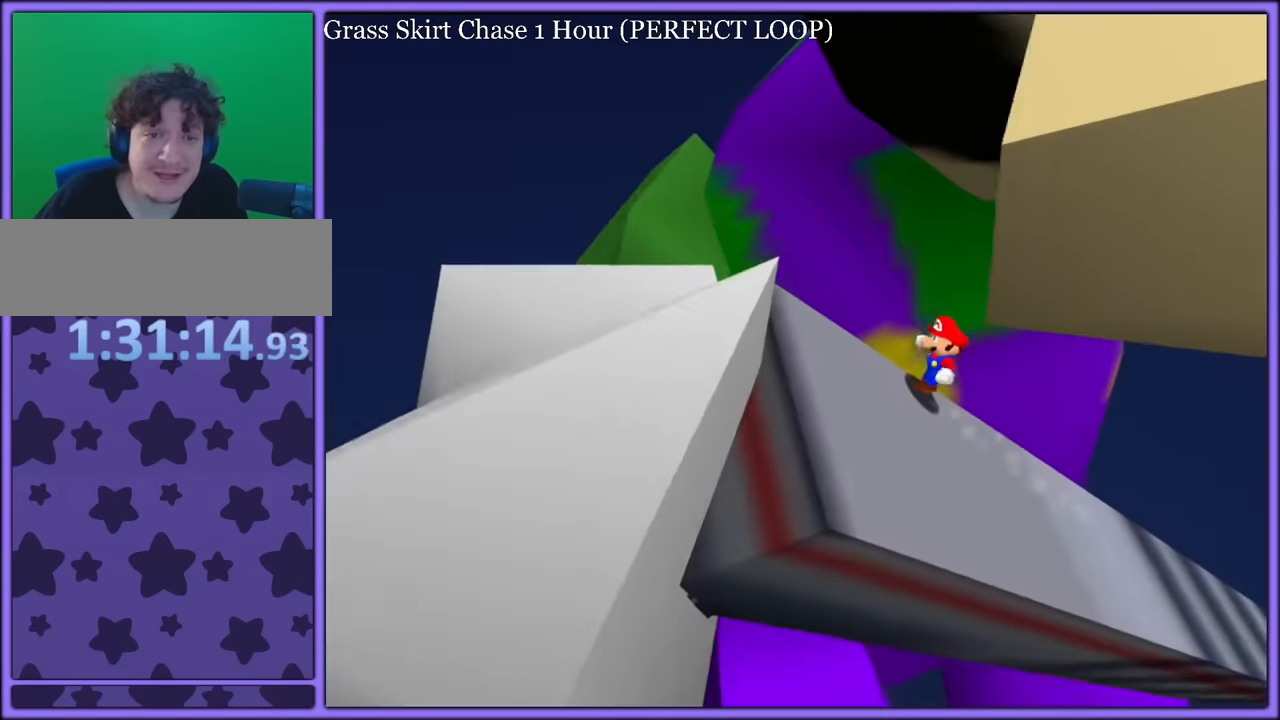
{"buttons": ["C_LEFT"], "left_stick": "right", "button_events": [[217, "A", "down"], [350, "A", "up"], [450, "C_LEFT", "down"]]}
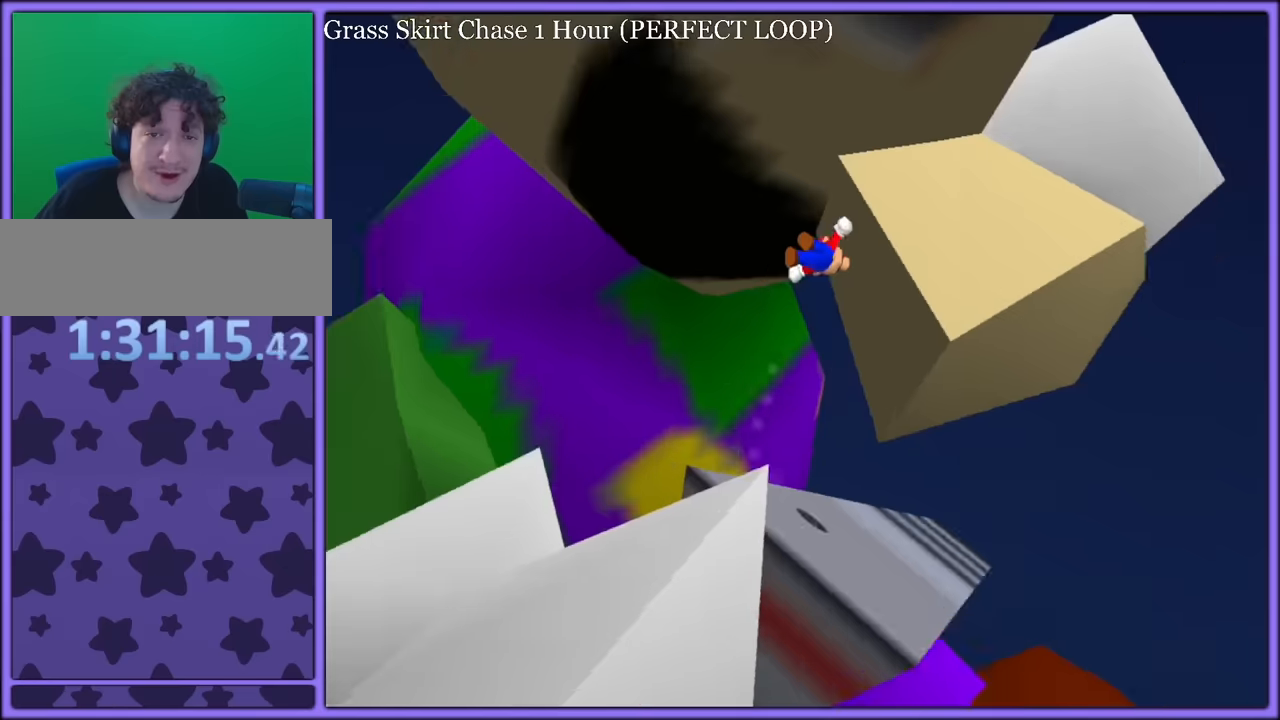
{"buttons": ["C_RIGHT"], "left_stick": "right", "button_events": [[84, "C_LEFT", "up"], [500, "C_RIGHT", "down"]]}
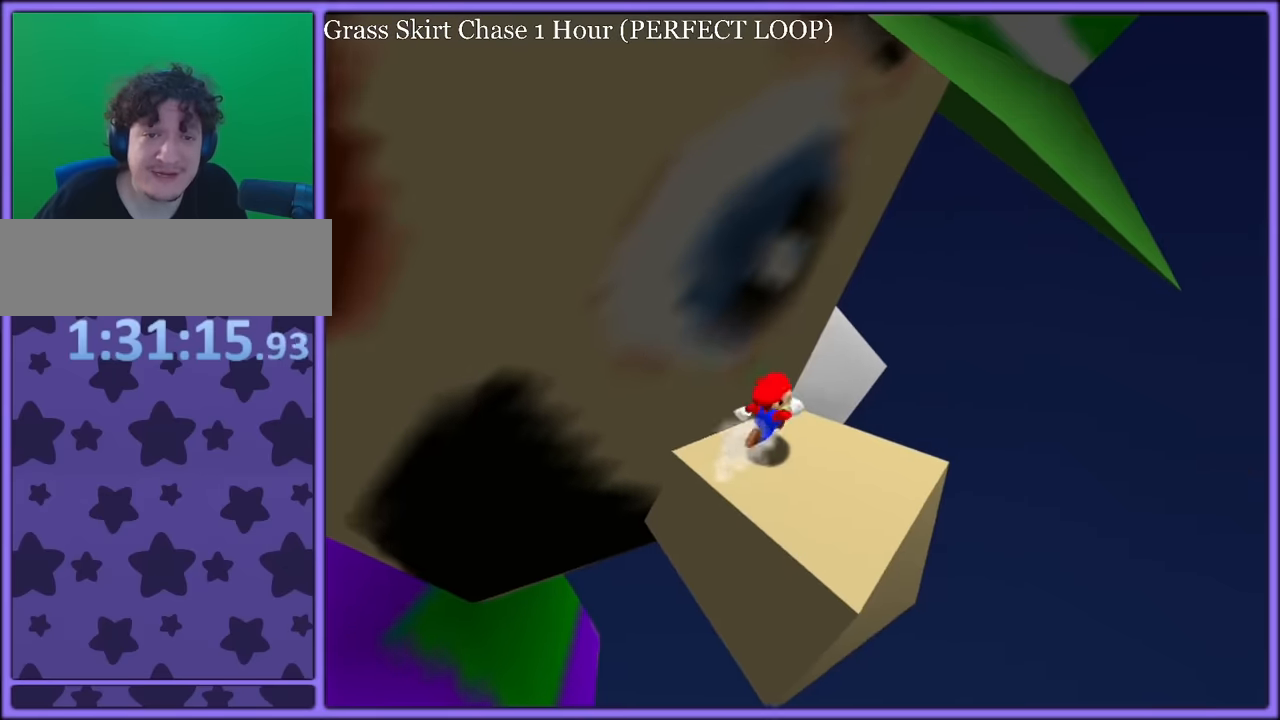
{"buttons": [], "left_stick": "up-right", "button_events": [[184, "C_RIGHT", "up"]]}
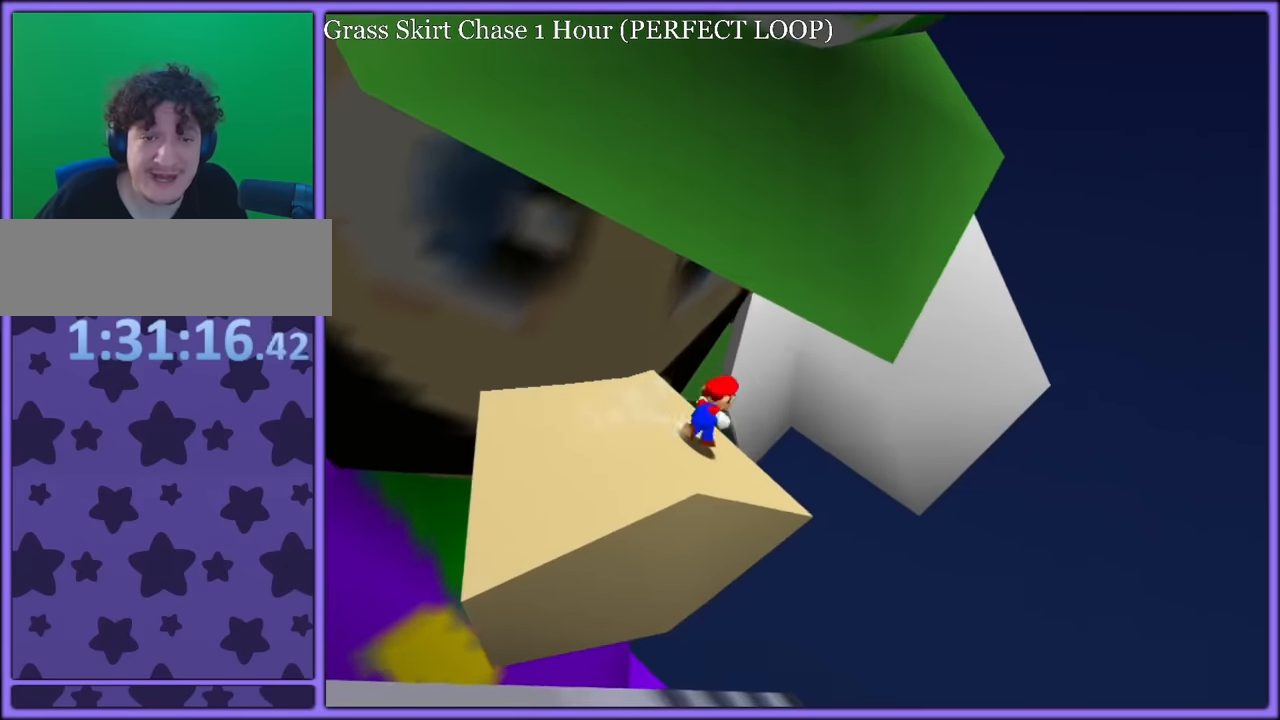
{"buttons": ["A"], "left_stick": "up-right", "button_events": [[100, "A", "down"]]}
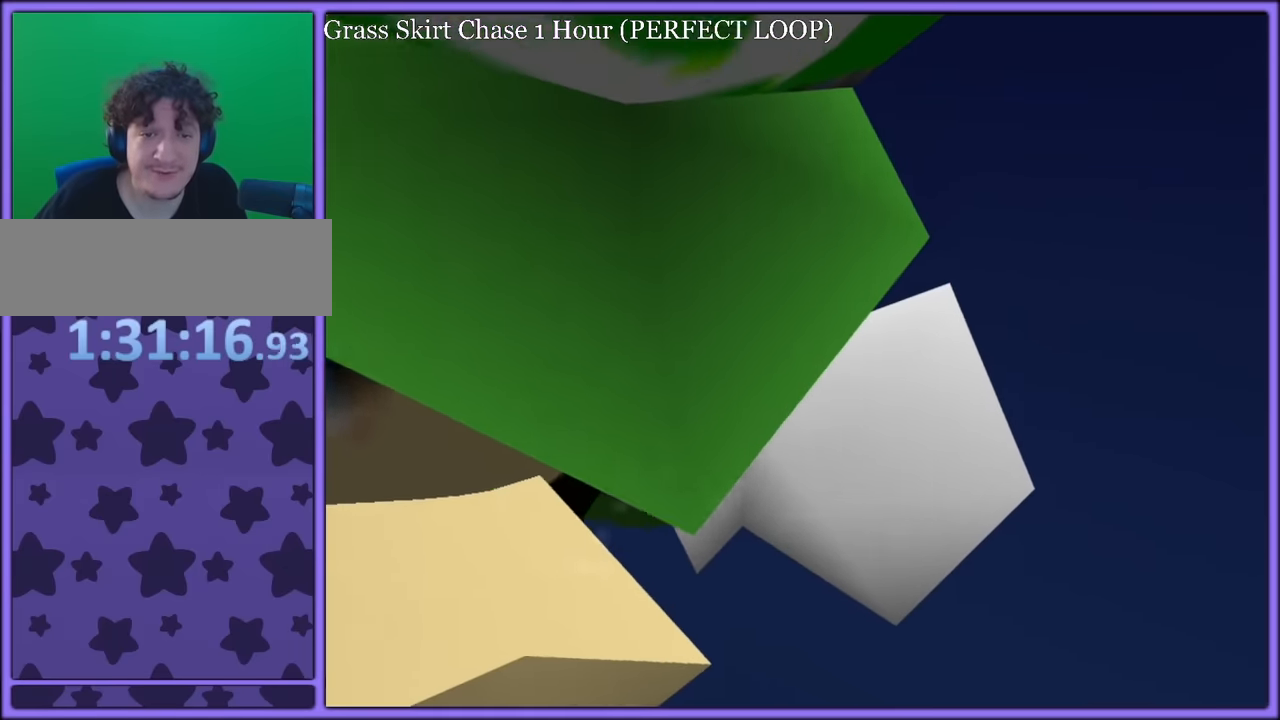
{"buttons": ["A"], "left_stick": "down-right", "button_events": [[384, "B", "down"], [500, "B", "up"]]}
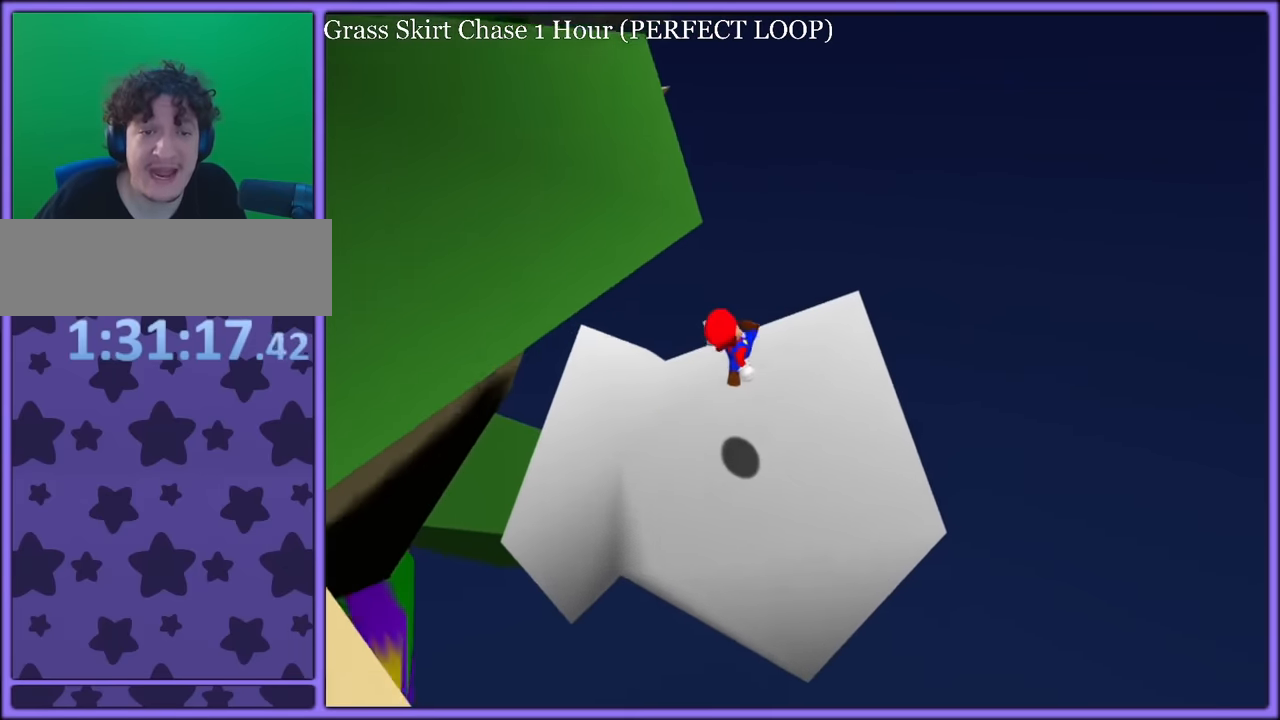
{"buttons": [], "left_stick": "right", "button_events": [[84, "A", "up"], [200, "C_RIGHT", "down"], [334, "C_RIGHT", "up"]]}
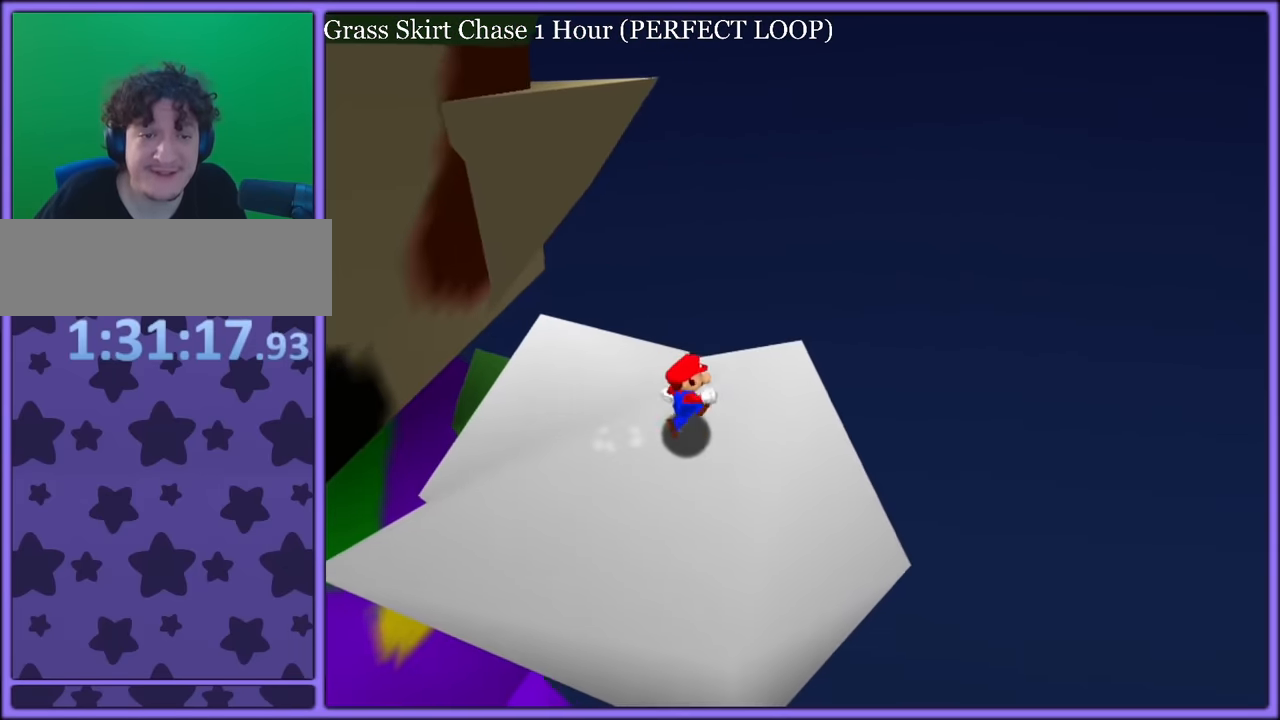
{"buttons": ["A"], "left_stick": "up", "button_events": [[500, "A", "down"]]}
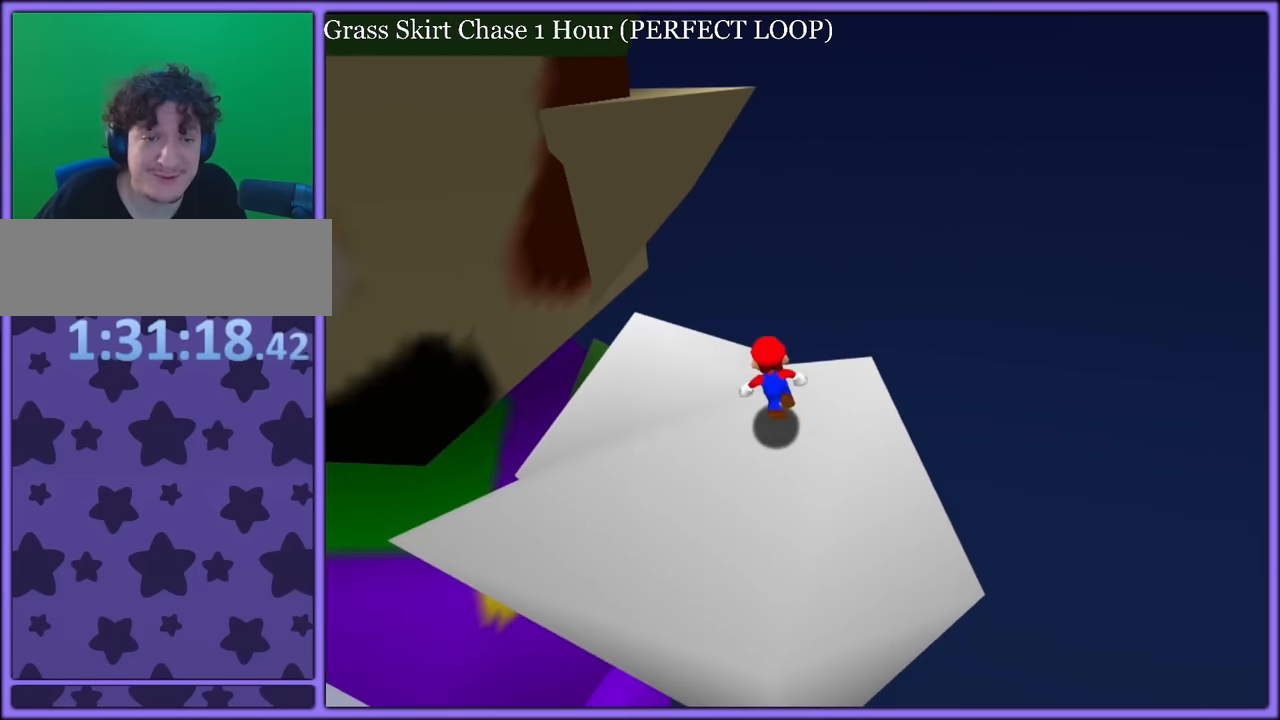
{"buttons": [], "left_stick": "right", "button_events": [[184, "A", "up"], [300, "C_RIGHT", "down"], [450, "C_RIGHT", "up"]]}
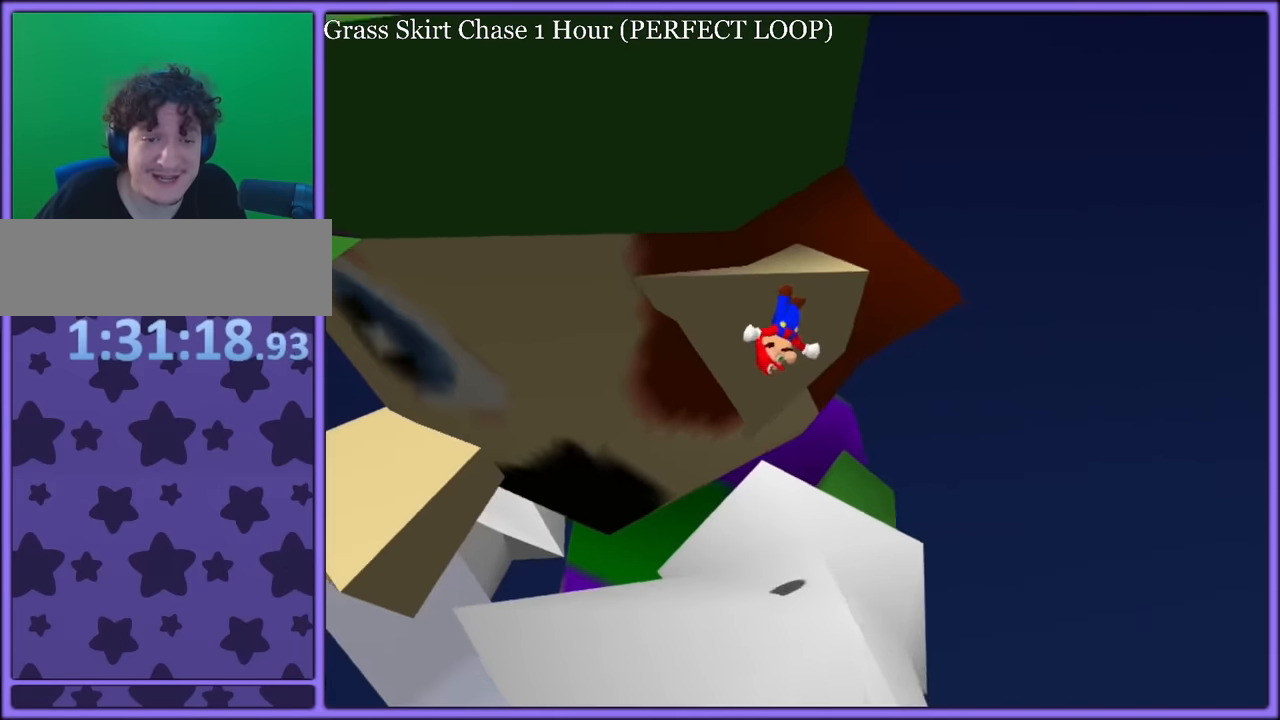
{"buttons": ["C_RIGHT"], "left_stick": "center", "button_events": [[184, "Z", "down"], [284, "Z", "up"], [484, "C_RIGHT", "down"]]}
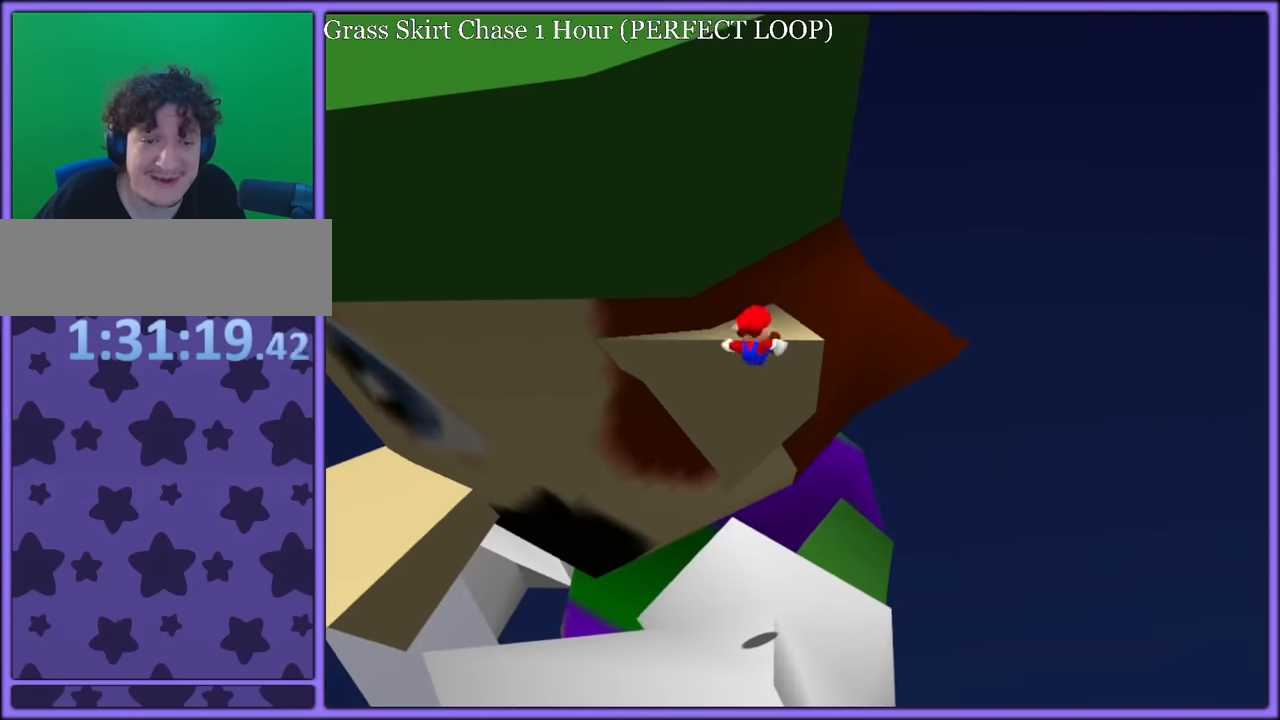
{"buttons": [], "left_stick": "center", "button_events": [[134, "C_RIGHT", "up"]]}
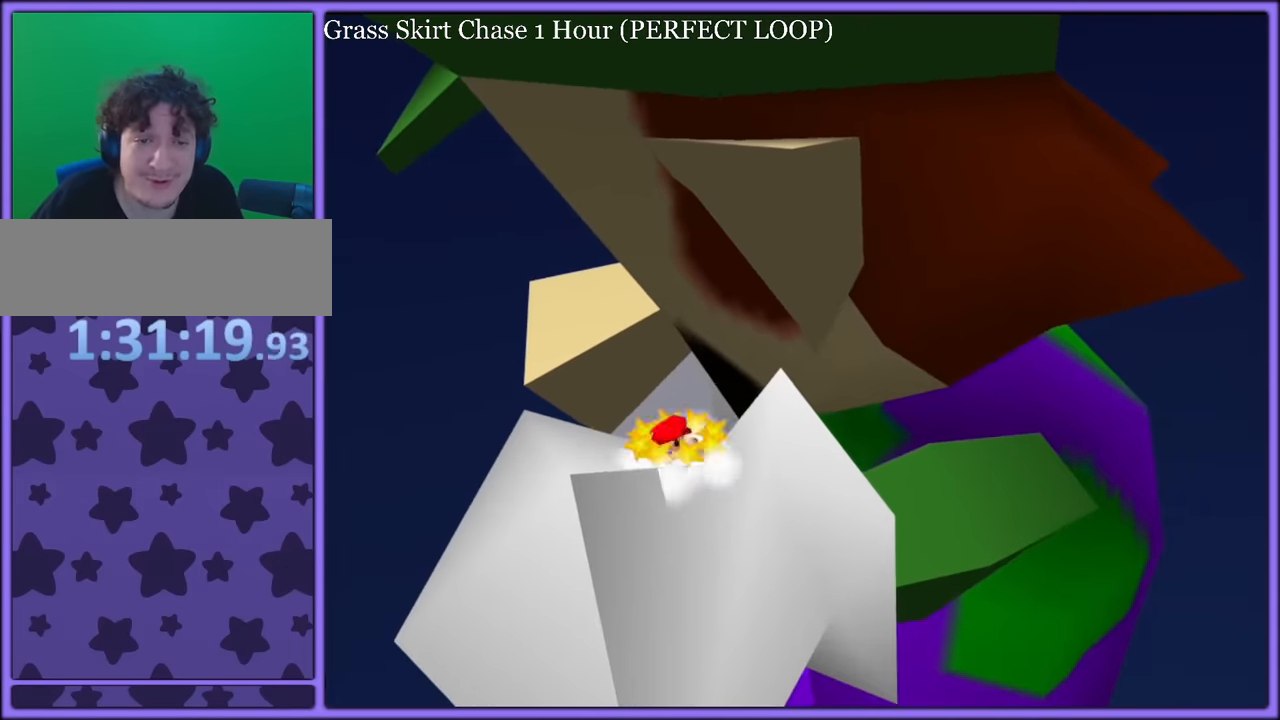
{"buttons": ["A"], "left_stick": "up-right", "button_events": [[84, "A", "down"]]}
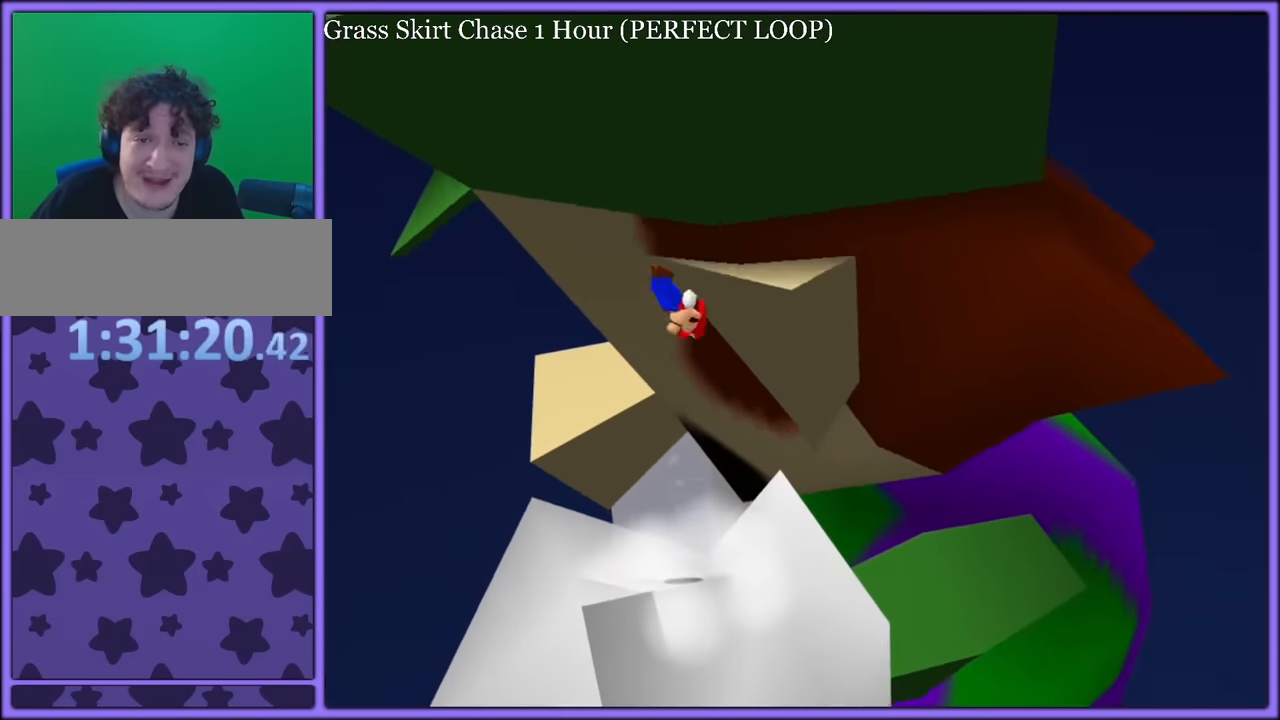
{"buttons": ["A", "B"], "left_stick": "center", "button_events": [[417, "B", "down"]]}
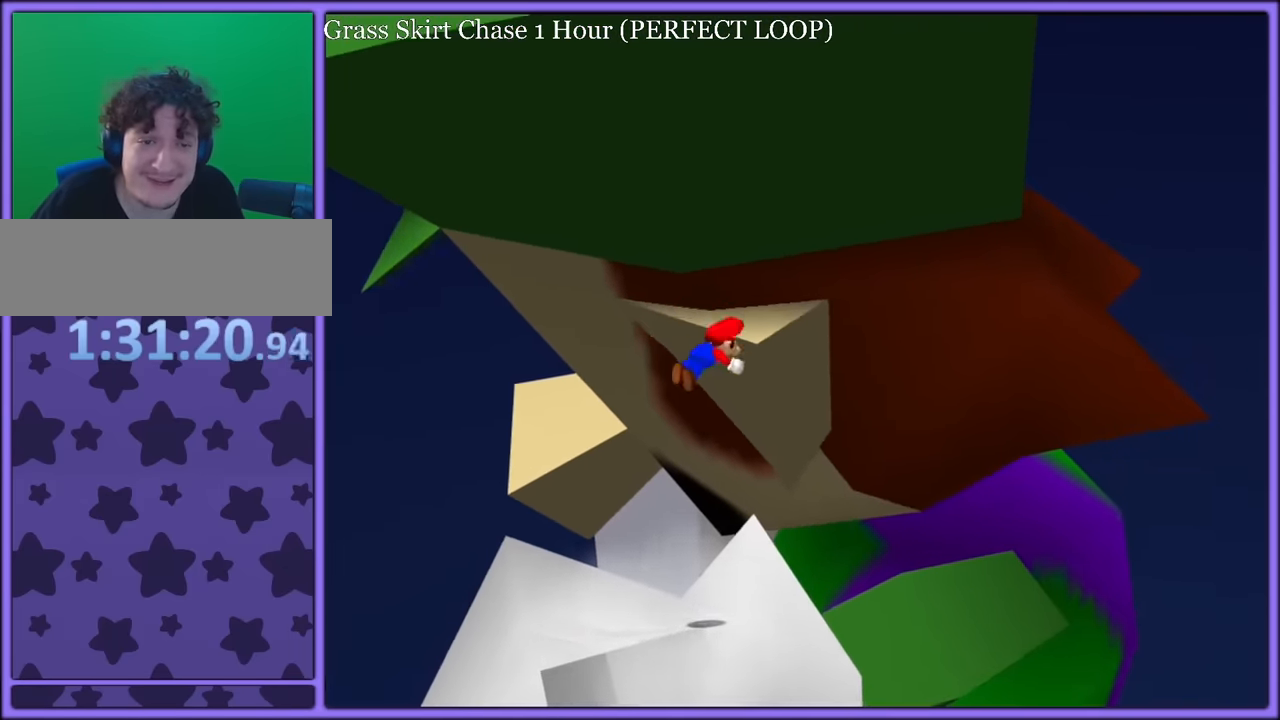
{"buttons": ["A"], "left_stick": "down-left", "button_events": [[34, "B", "up"], [117, "A", "up"], [434, "A", "down"]]}